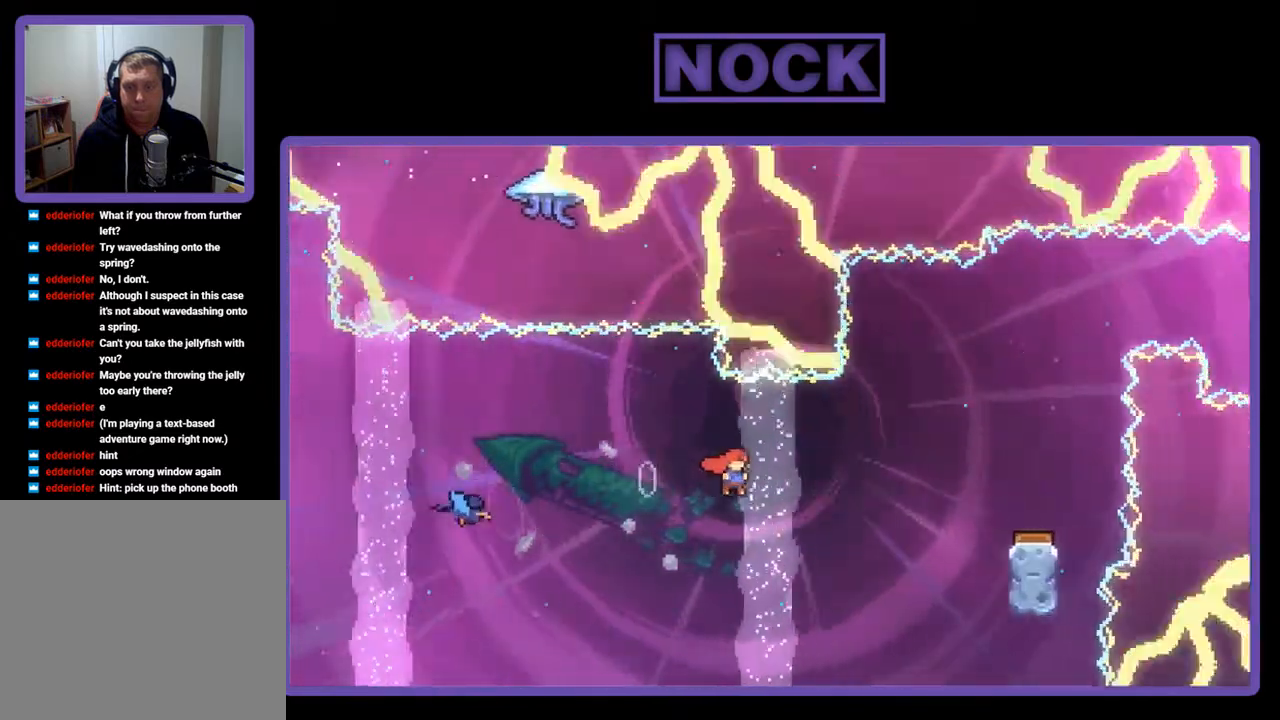
Gameplay with a controller (PlayStation layout); each line is a JSON object with the inputs held at the frame after it. "events" lists button and stick changes between this image and that frame as [ms after this image, input, new state], when the widget could be followed in between. Not read: left_stick.
{"buttons": ["CIRCLE", "R2", "DPAD_UP", "DPAD_RIGHT"], "right_stick": "center", "events": [[317, "CIRCLE", "down"]]}
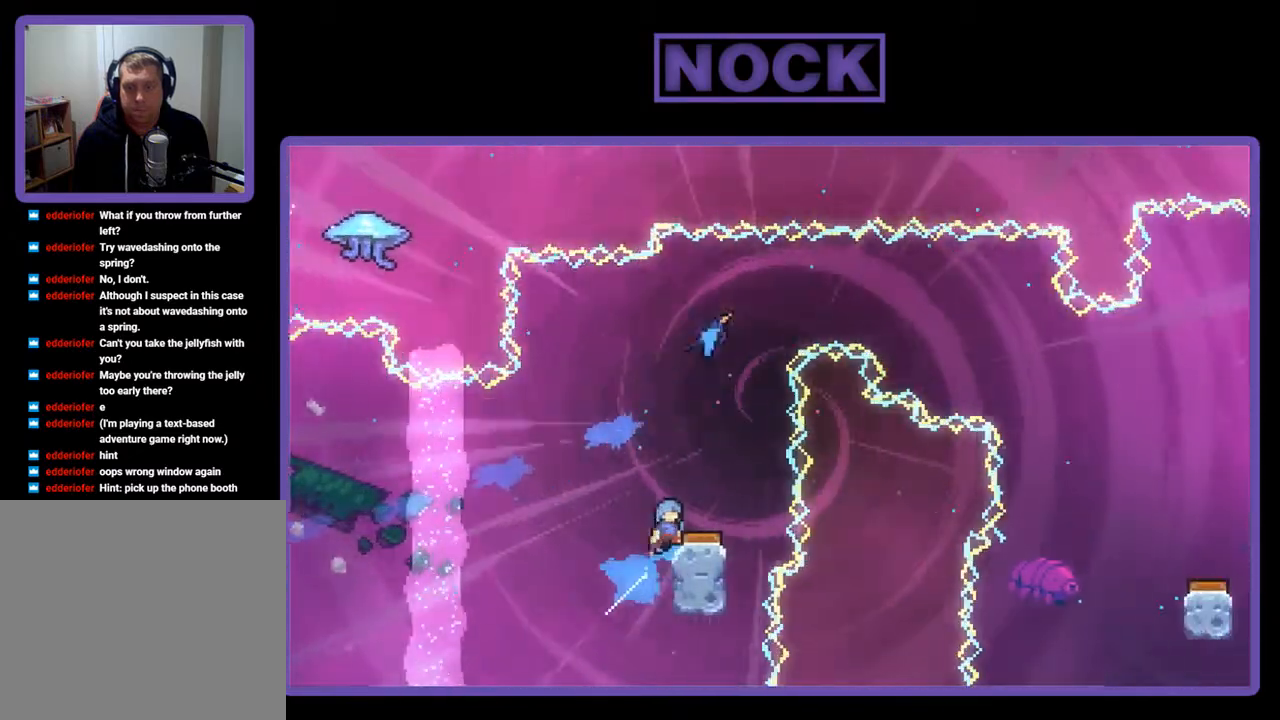
{"buttons": ["R2", "DPAD_LEFT"], "right_stick": "center", "events": [[50, "DPAD_RIGHT", "up"], [117, "DPAD_UP", "up"], [450, "CIRCLE", "up"], [450, "DPAD_LEFT", "down"]]}
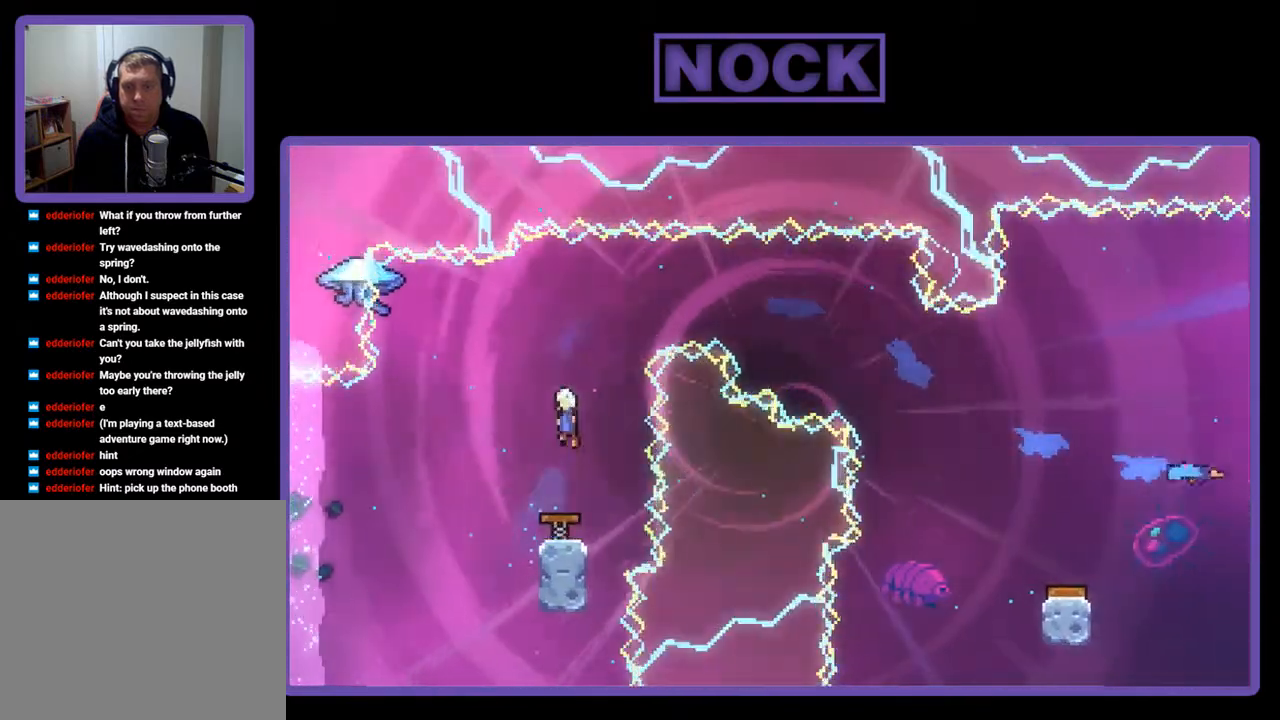
{"buttons": ["R2", "DPAD_UP"], "right_stick": "center", "events": [[117, "DPAD_UP", "down"], [283, "DPAD_UP", "up"], [317, "DPAD_LEFT", "up"], [450, "DPAD_UP", "down"]]}
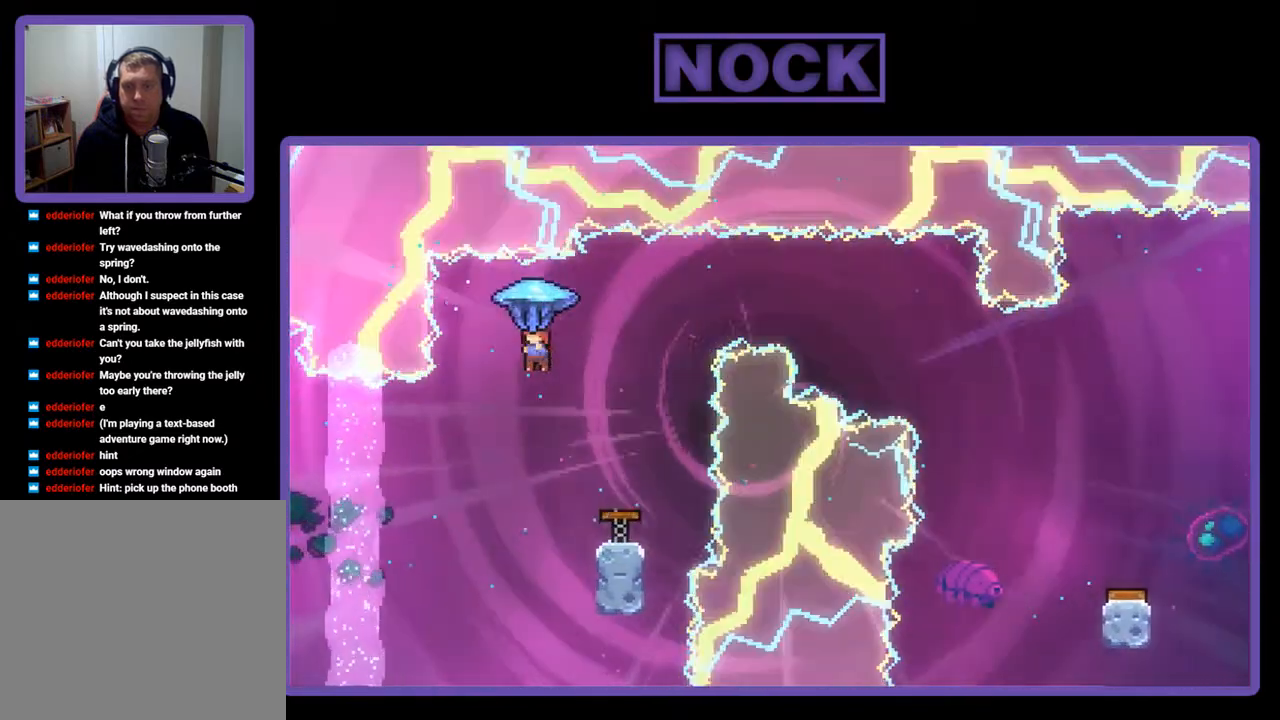
{"buttons": ["R2", "DPAD_RIGHT"], "right_stick": "center", "events": [[50, "DPAD_RIGHT", "down"], [117, "DPAD_UP", "up"], [183, "DPAD_RIGHT", "up"], [383, "DPAD_RIGHT", "down"]]}
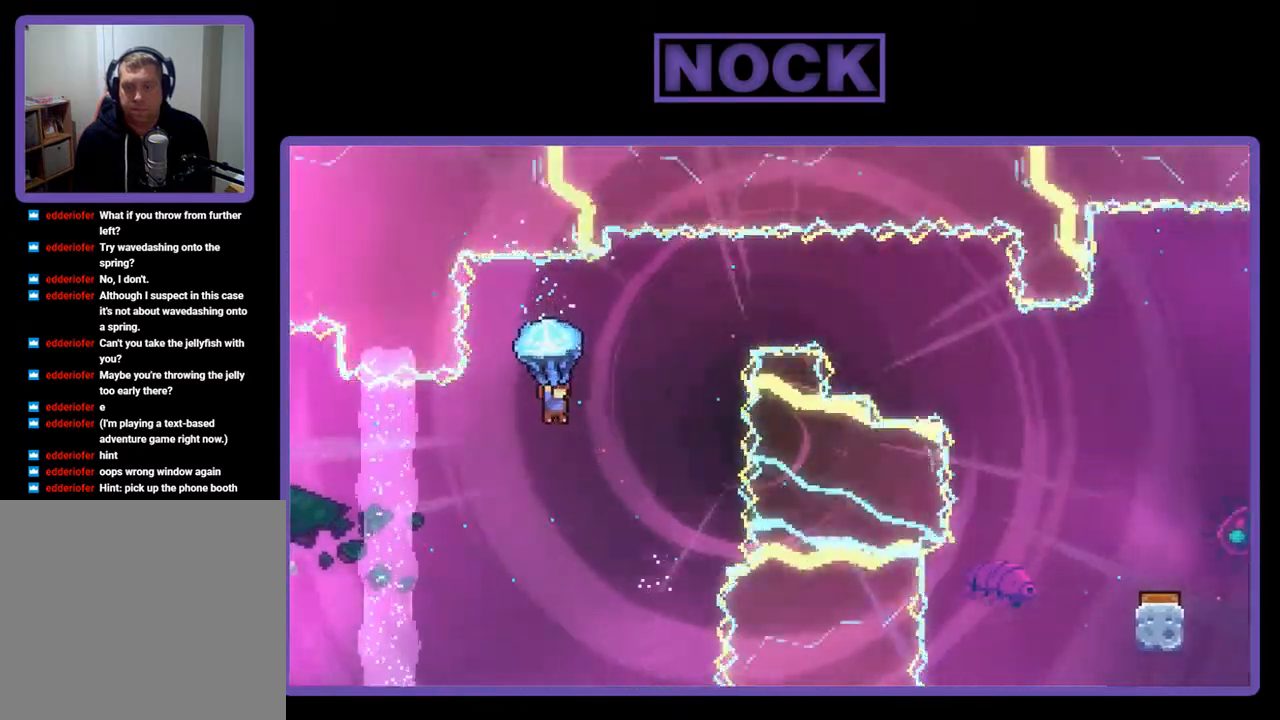
{"buttons": ["R2"], "right_stick": "center", "events": [[150, "DPAD_RIGHT", "up"]]}
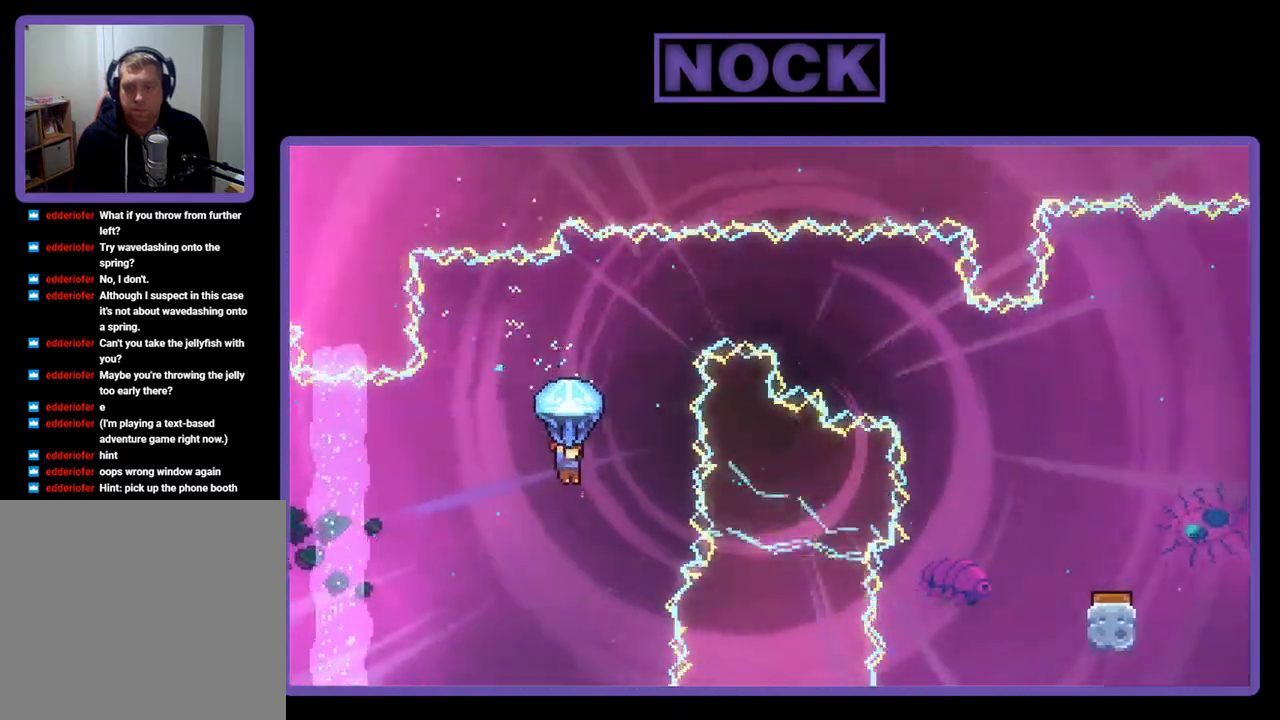
{"buttons": ["R2", "DPAD_LEFT"], "right_stick": "center", "events": [[317, "DPAD_LEFT", "down"]]}
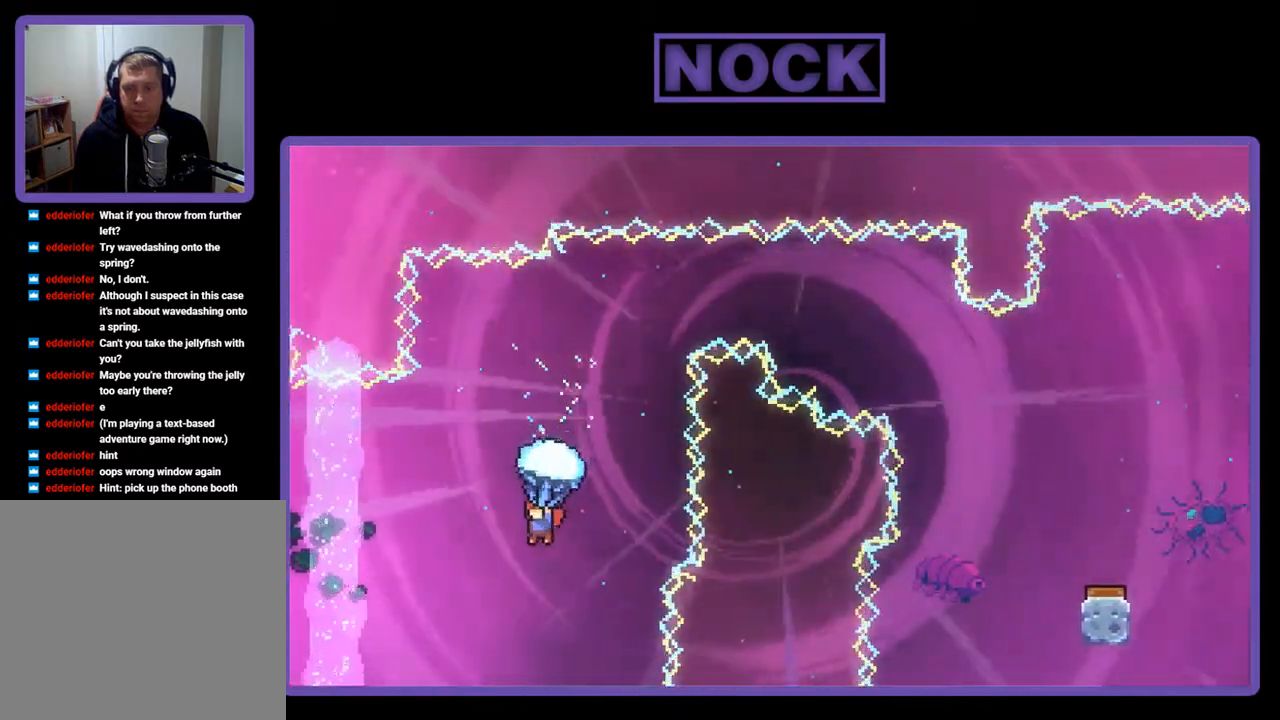
{"buttons": ["R2", "DPAD_RIGHT"], "right_stick": "center", "events": [[117, "DPAD_LEFT", "up"], [417, "DPAD_RIGHT", "down"]]}
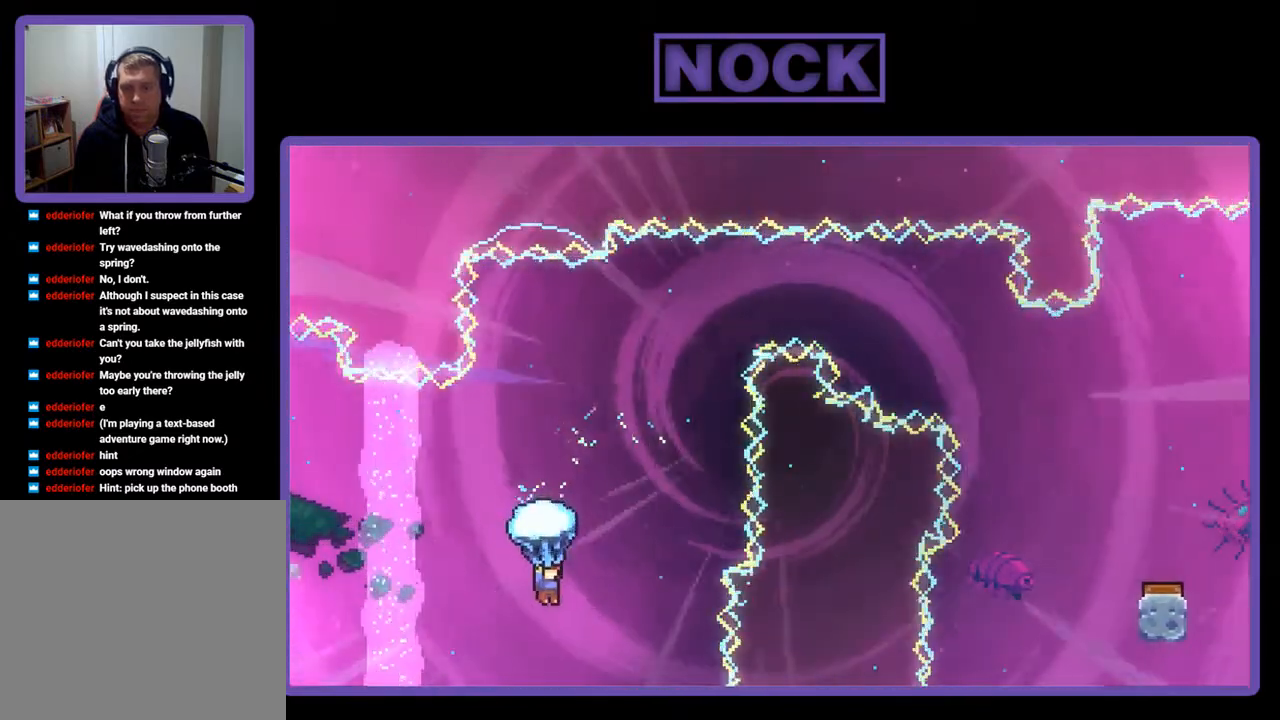
{"buttons": ["CIRCLE", "R2", "DPAD_UP", "DPAD_RIGHT"], "right_stick": "center", "events": [[83, "DPAD_UP", "down"], [83, "R2", "up"], [250, "R2", "down"], [283, "CIRCLE", "down"]]}
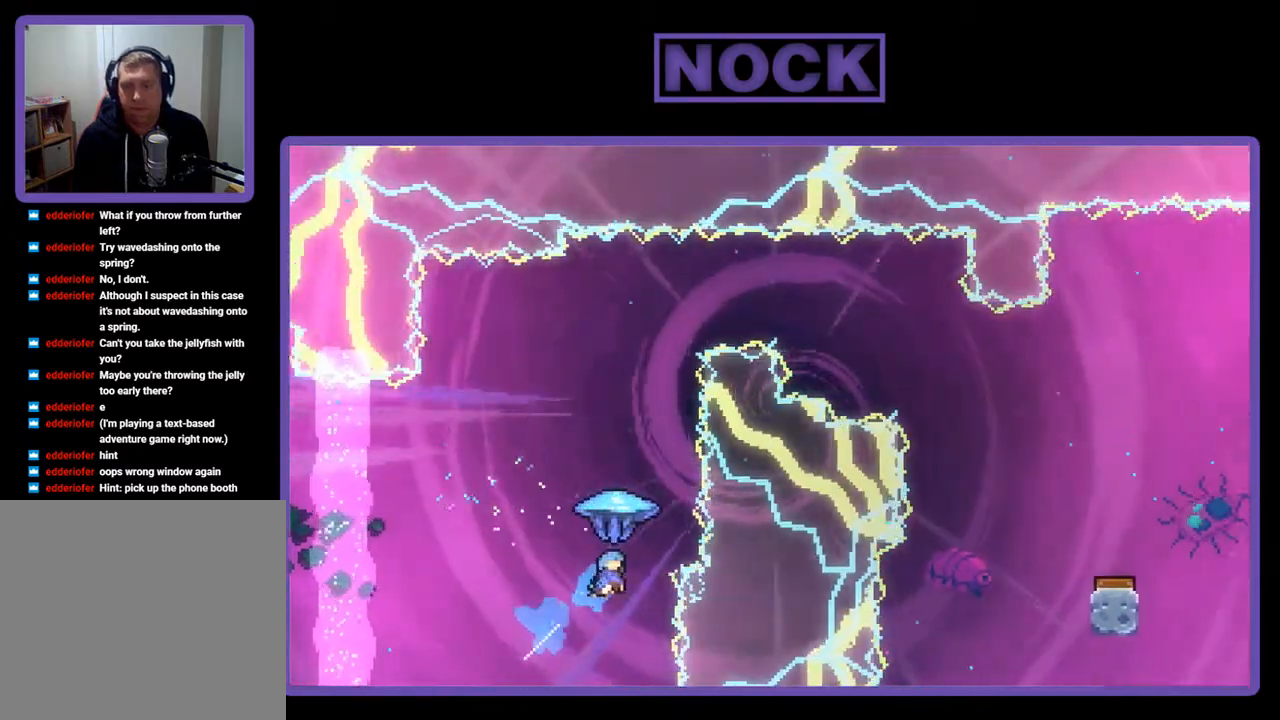
{"buttons": ["R2", "DPAD_UP"], "right_stick": "center", "events": [[150, "CIRCLE", "up"], [183, "DPAD_RIGHT", "up"]]}
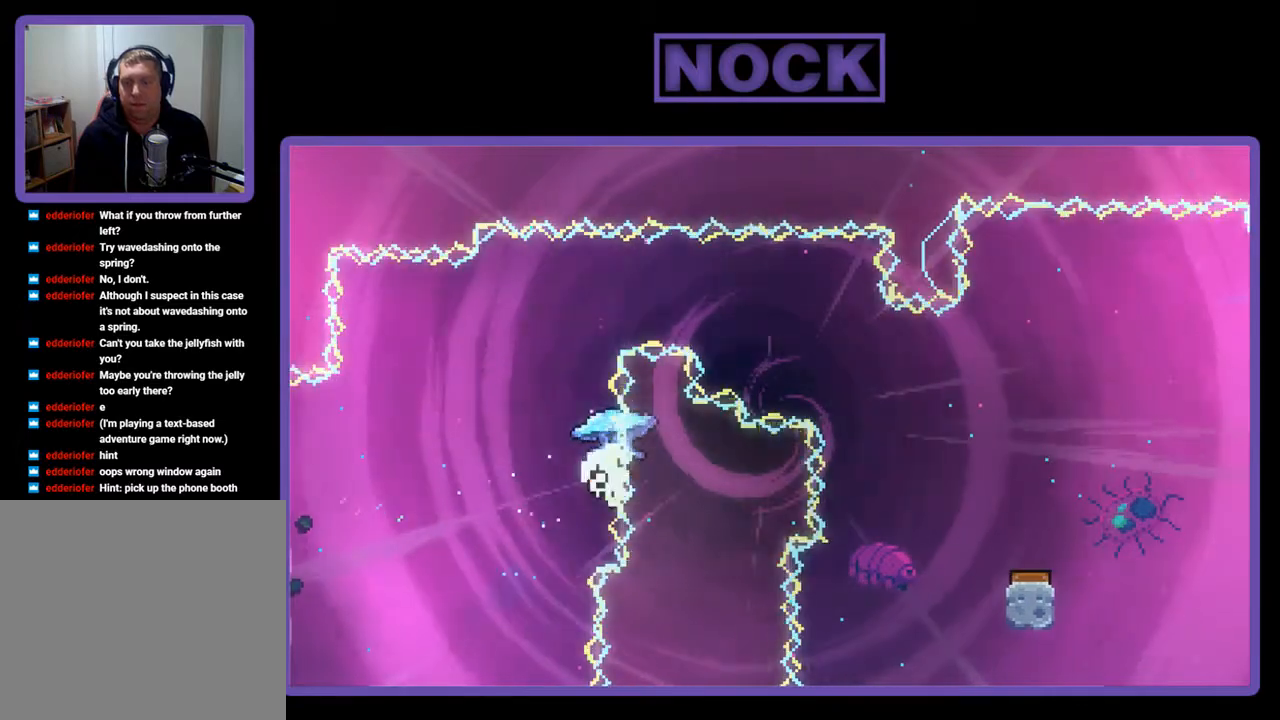
{"buttons": [], "right_stick": "center", "events": [[117, "DPAD_LEFT", "down"], [250, "DPAD_UP", "up"], [283, "DPAD_LEFT", "up"], [317, "R2", "up"]]}
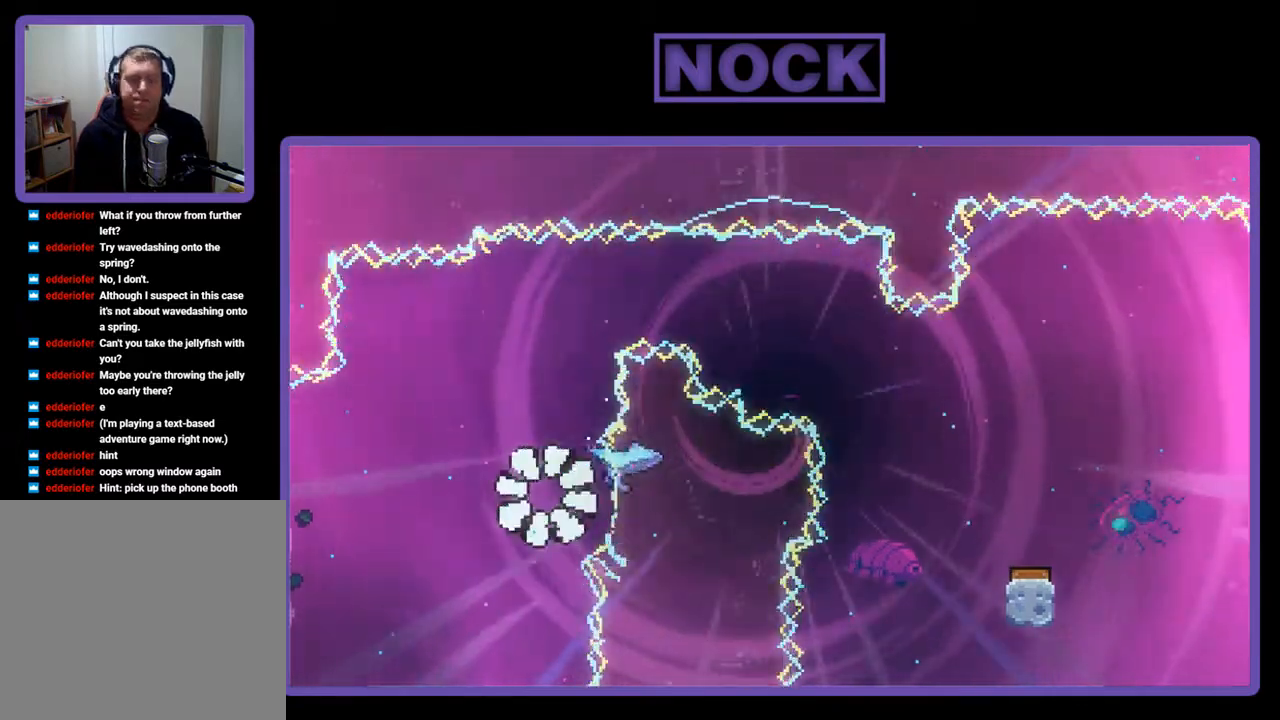
{"buttons": [], "right_stick": "center", "events": []}
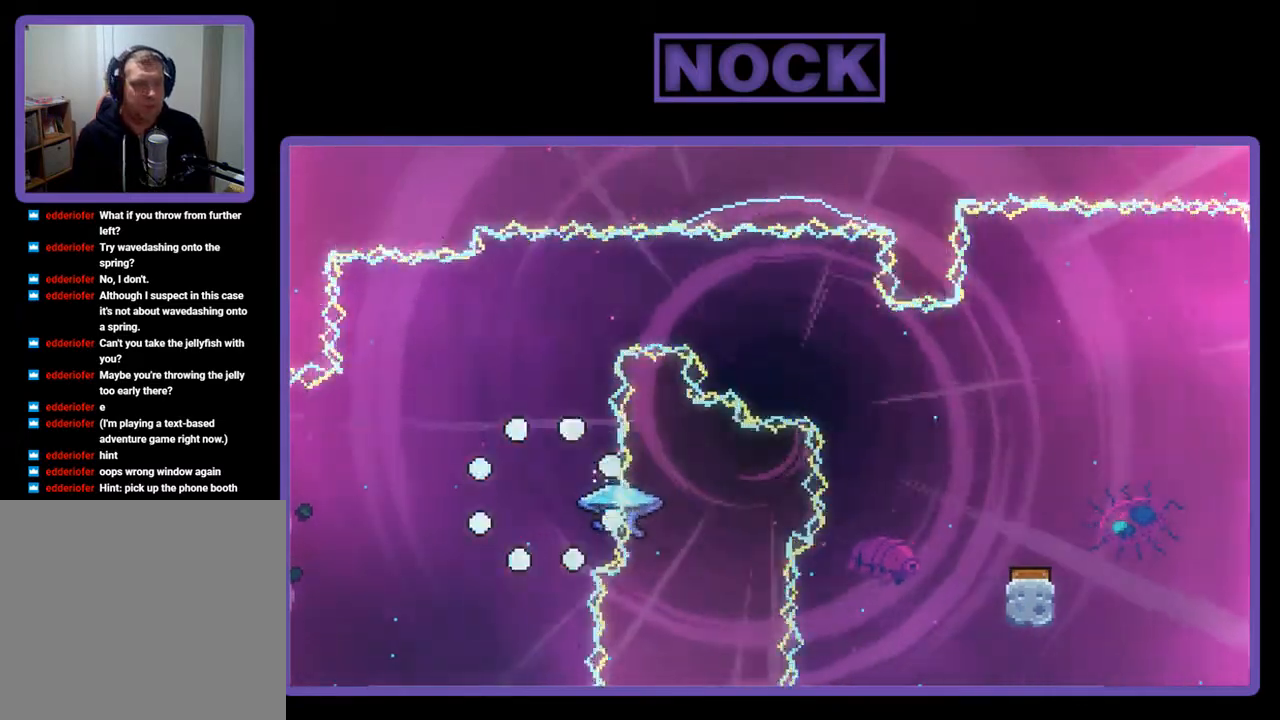
{"buttons": [], "right_stick": "center", "events": []}
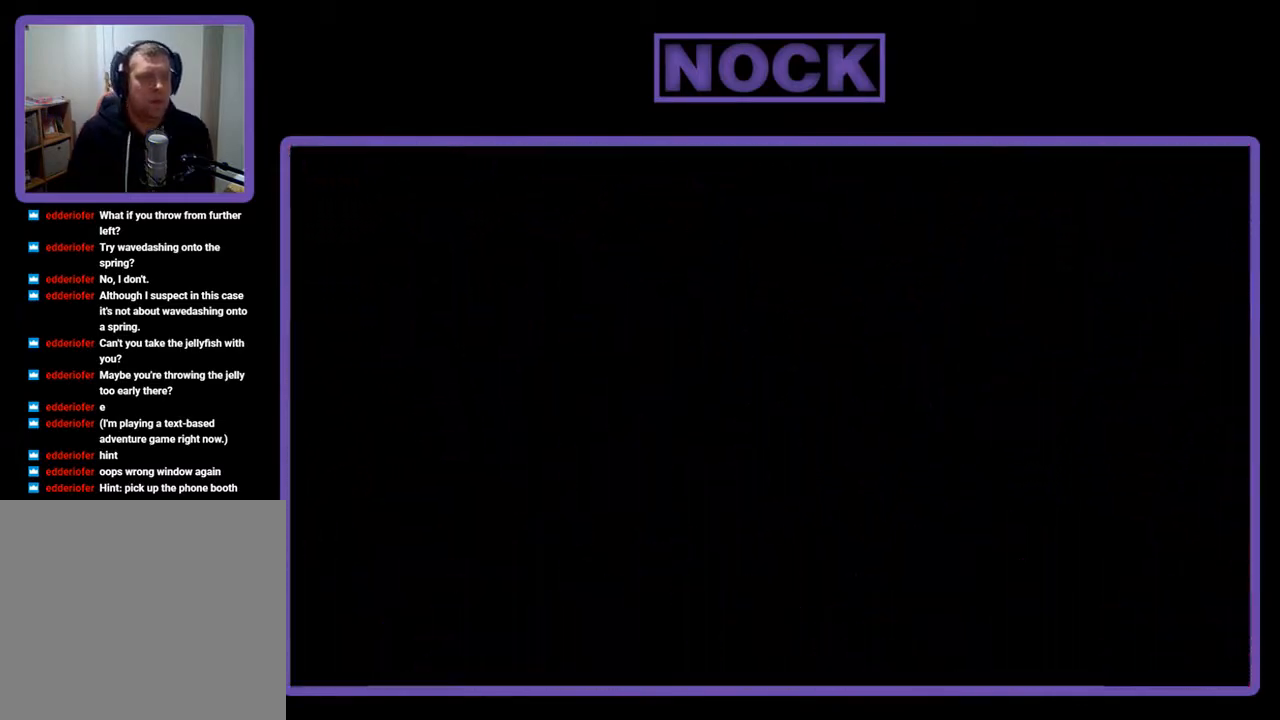
{"buttons": [], "right_stick": "center", "events": []}
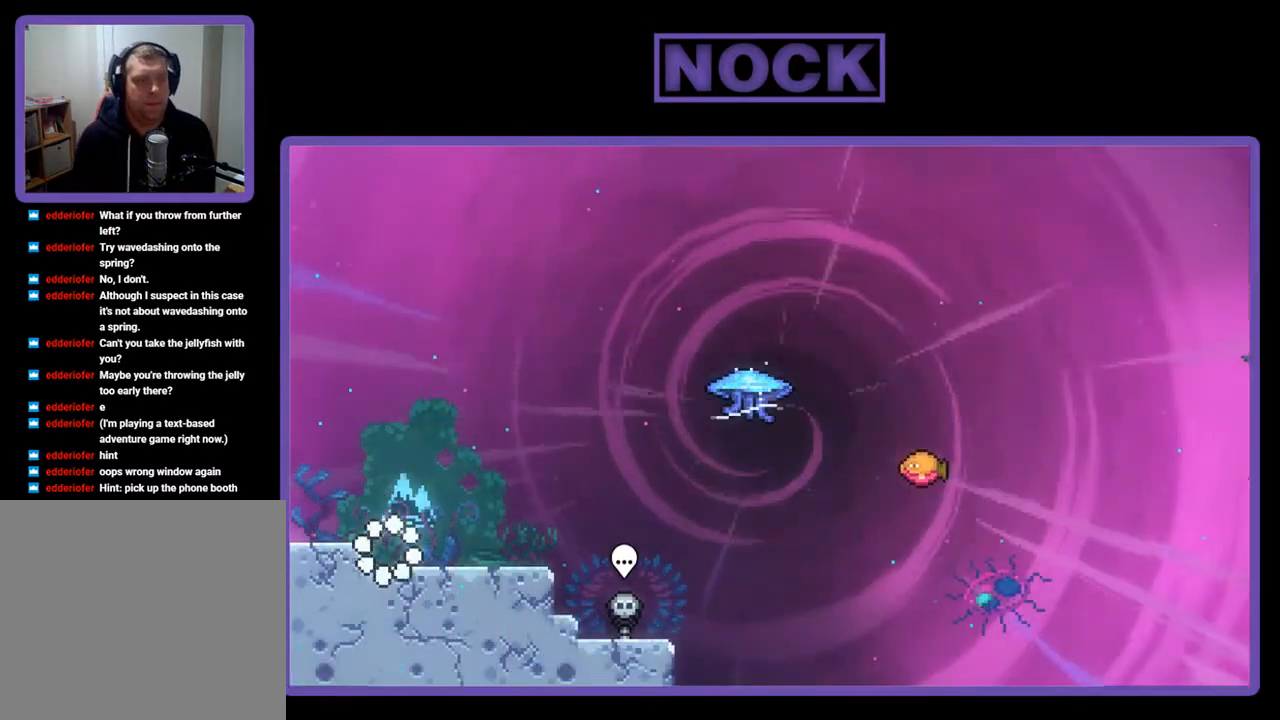
{"buttons": [], "right_stick": "center", "events": []}
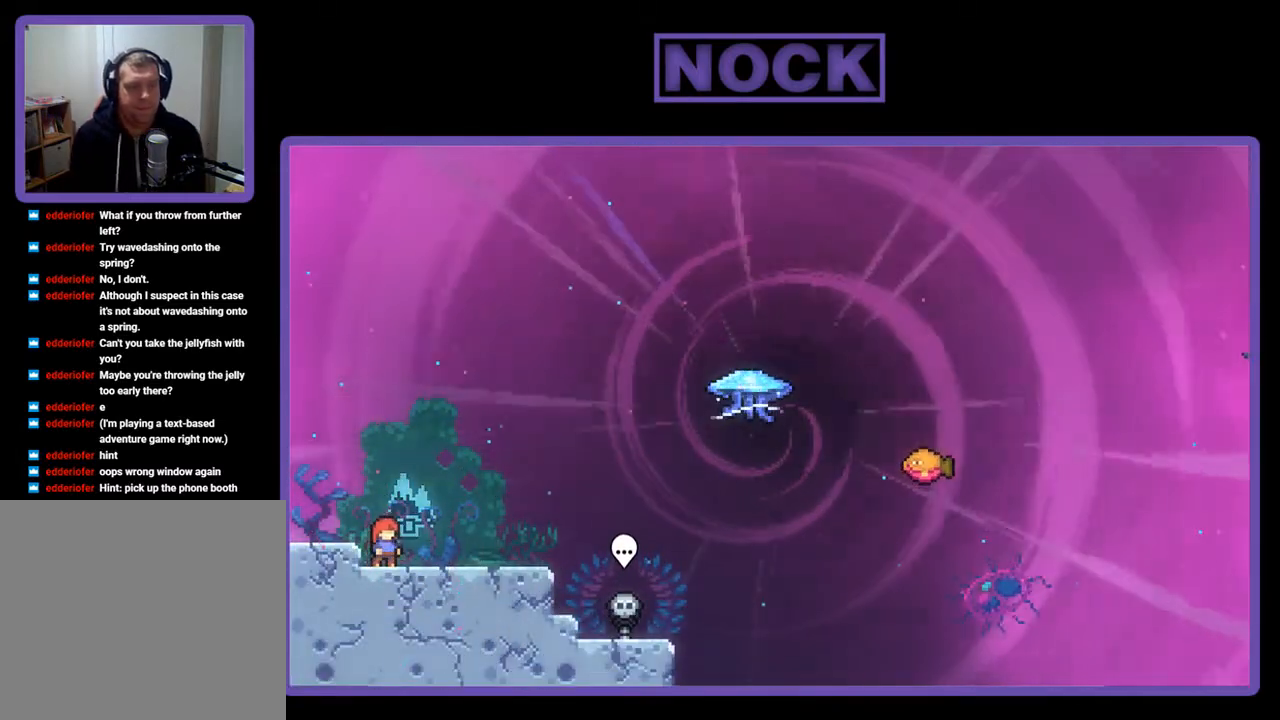
{"buttons": ["R2", "DPAD_RIGHT"], "right_stick": "center", "events": [[117, "DPAD_RIGHT", "down"], [117, "R2", "down"]]}
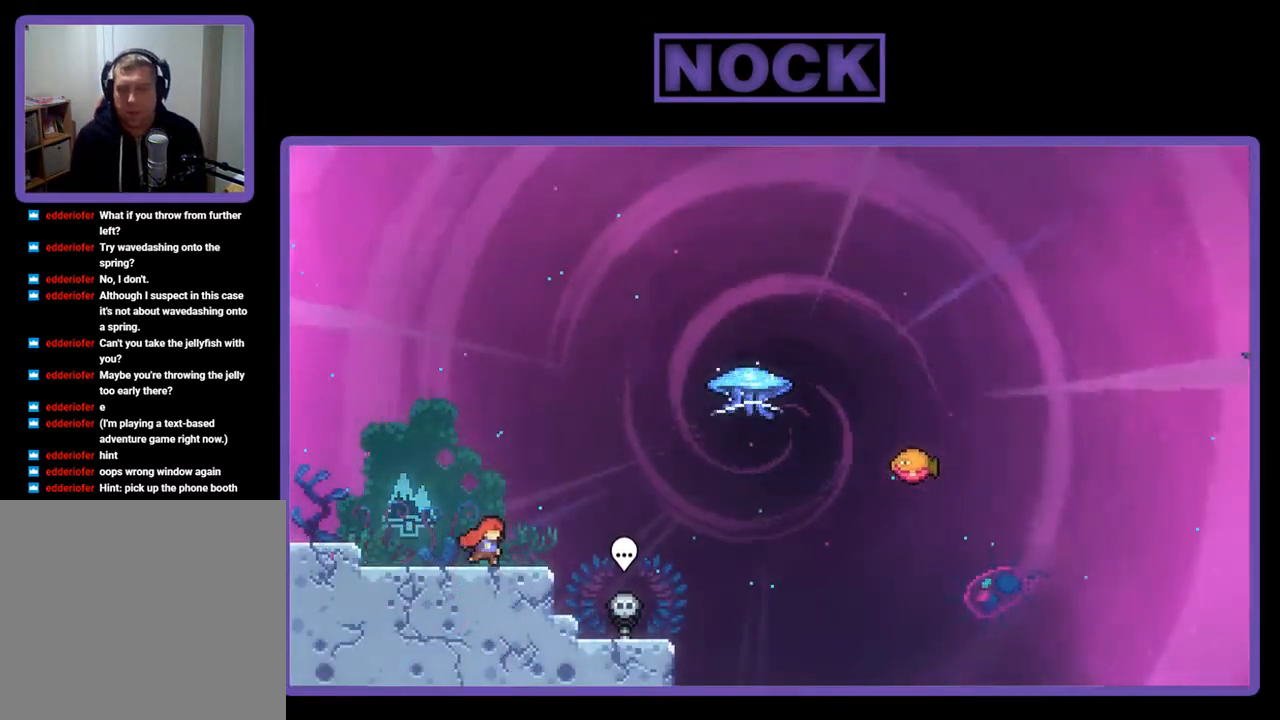
{"buttons": ["R2", "DPAD_UP", "DPAD_RIGHT"], "right_stick": "center", "events": [[183, "CROSS", "down"], [250, "DPAD_UP", "down"], [417, "CROSS", "up"]]}
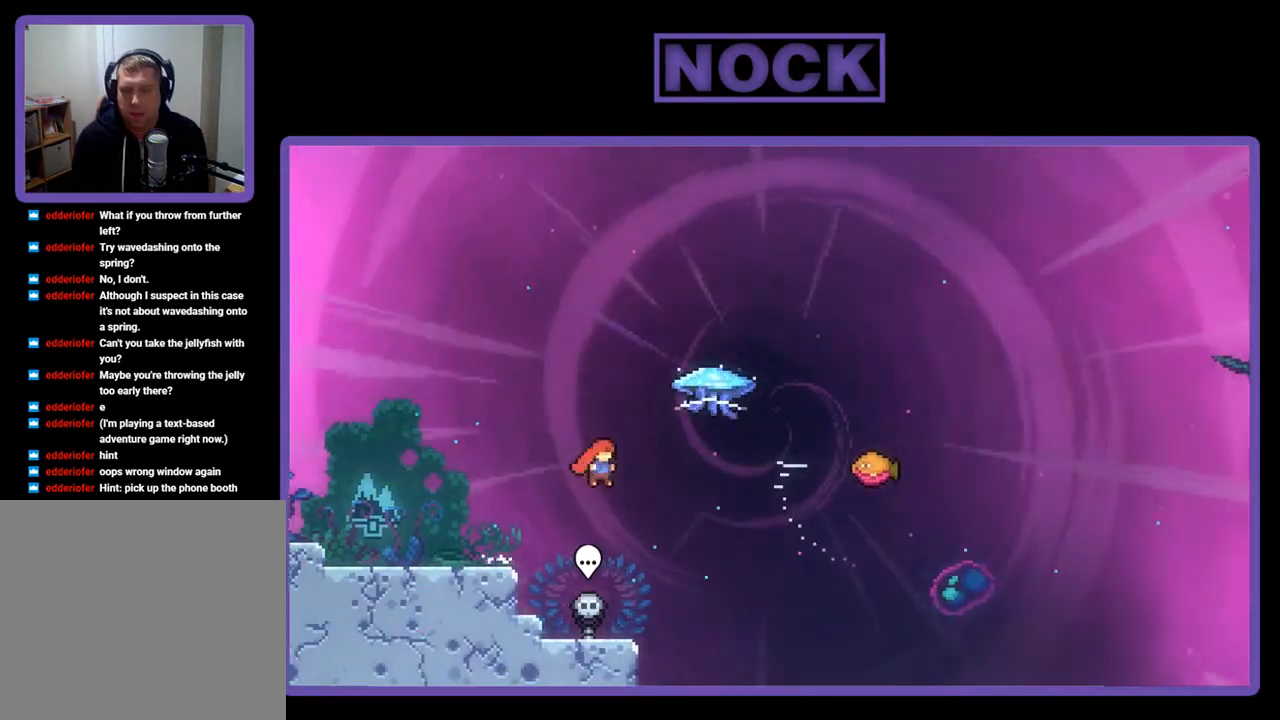
{"buttons": ["R2", "DPAD_UP", "DPAD_RIGHT"], "right_stick": "center", "events": [[50, "CIRCLE", "down"], [350, "CIRCLE", "up"]]}
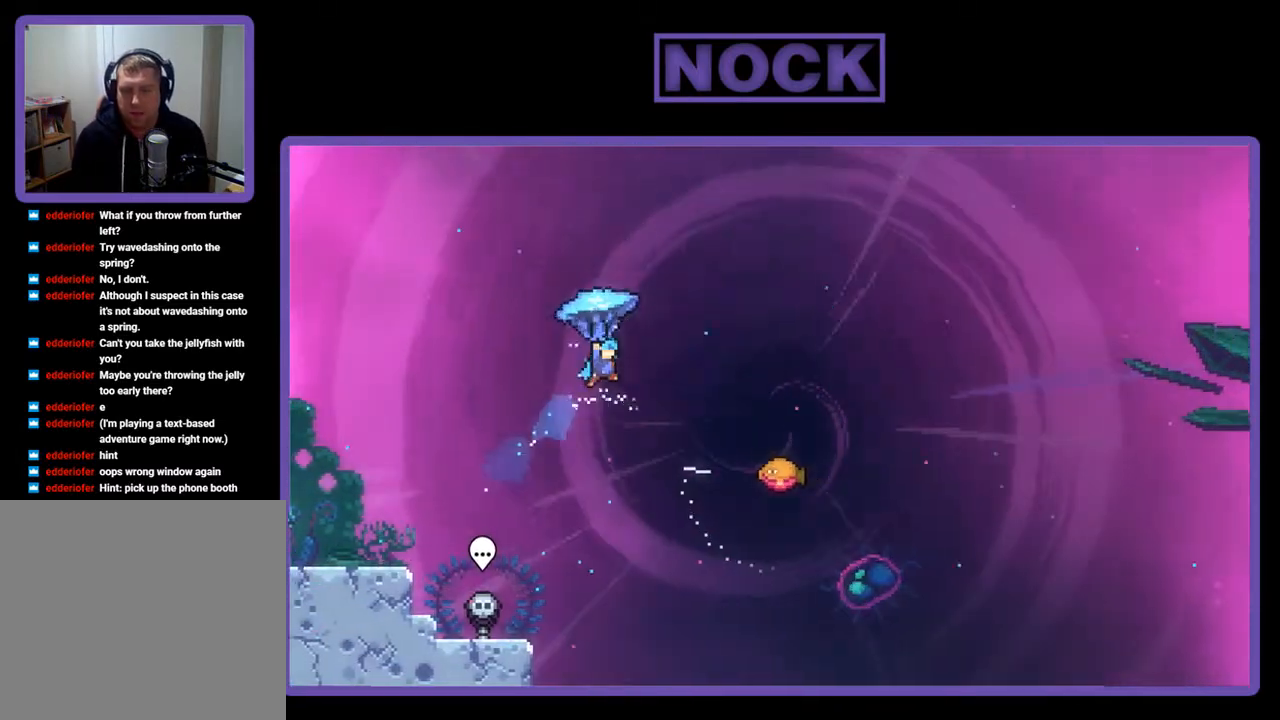
{"buttons": ["R2"], "right_stick": "center", "events": [[383, "DPAD_UP", "up"], [483, "DPAD_RIGHT", "up"]]}
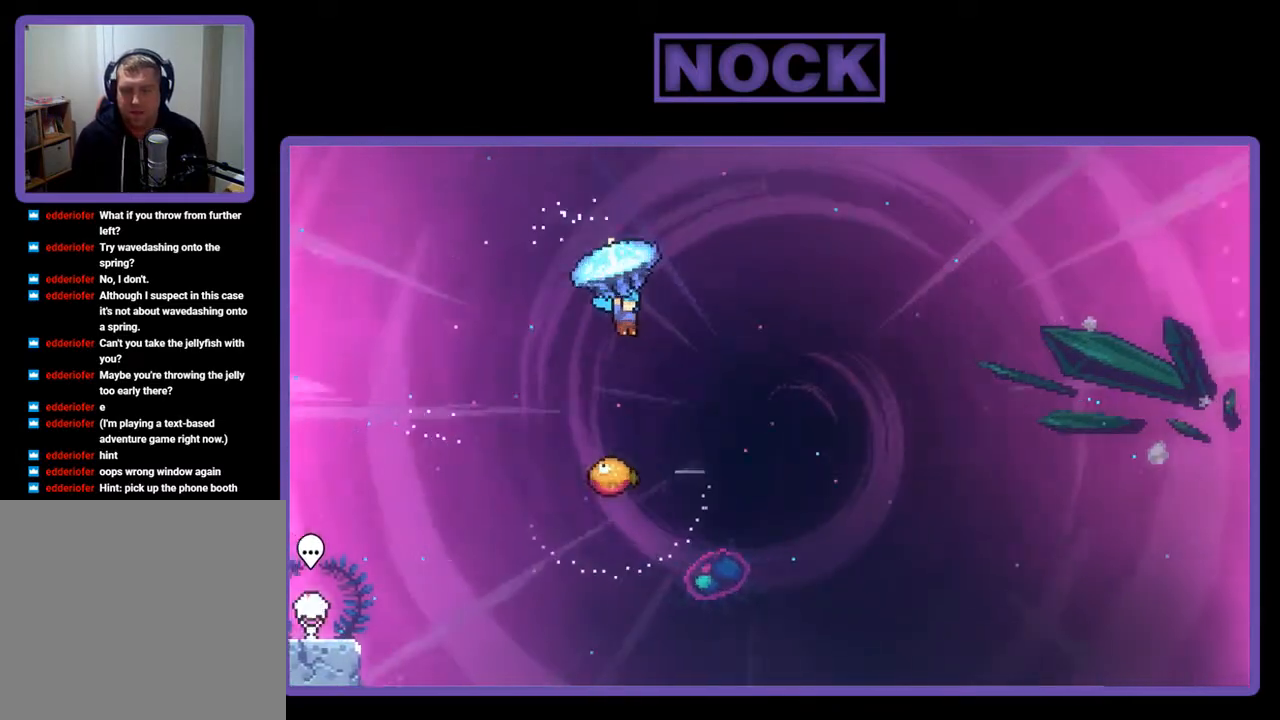
{"buttons": ["R2"], "right_stick": "center", "events": [[250, "DPAD_RIGHT", "down"], [350, "DPAD_RIGHT", "up"]]}
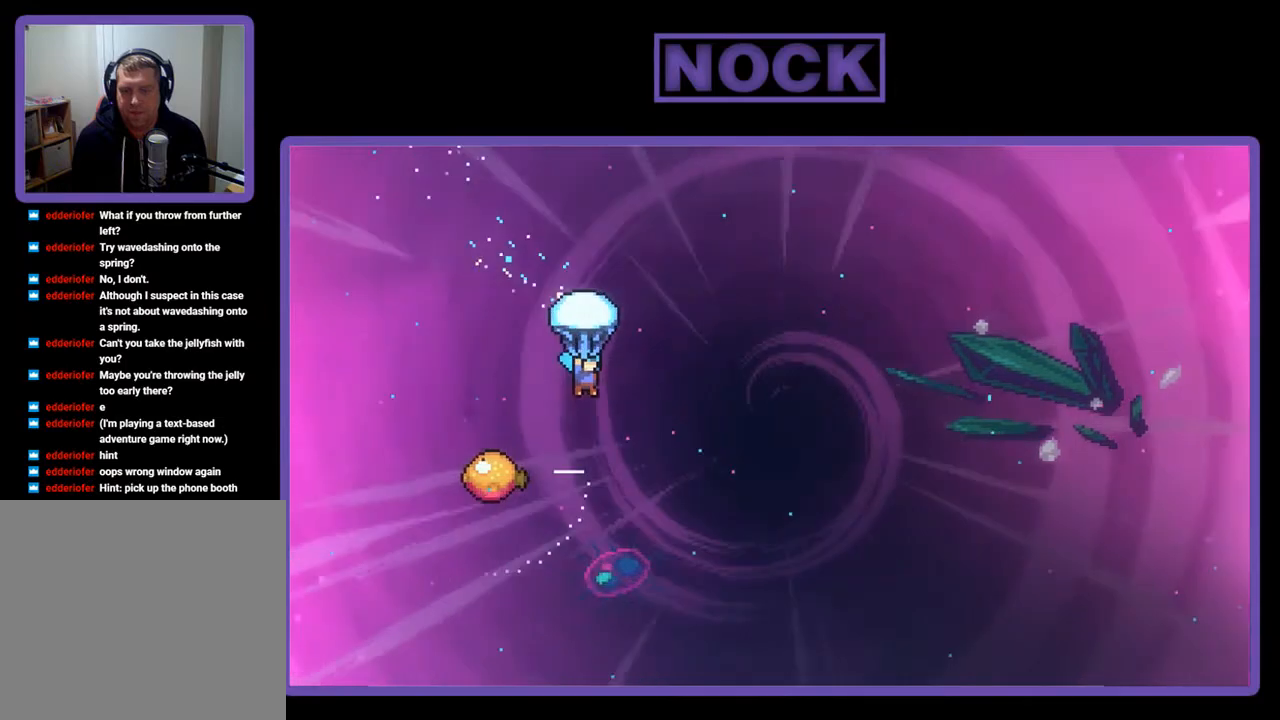
{"buttons": ["R2"], "right_stick": "center", "events": []}
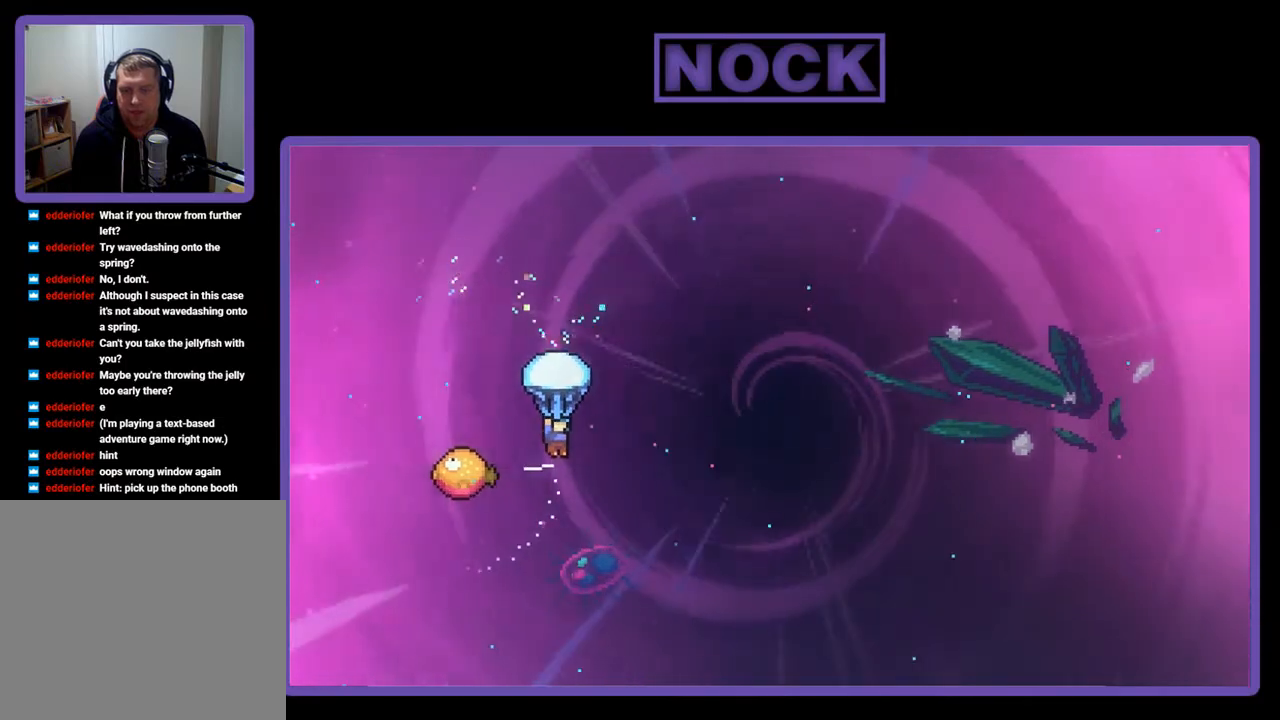
{"buttons": ["R2", "DPAD_RIGHT"], "right_stick": "center", "events": [[83, "DPAD_LEFT", "down"], [317, "DPAD_LEFT", "up"], [417, "DPAD_RIGHT", "down"]]}
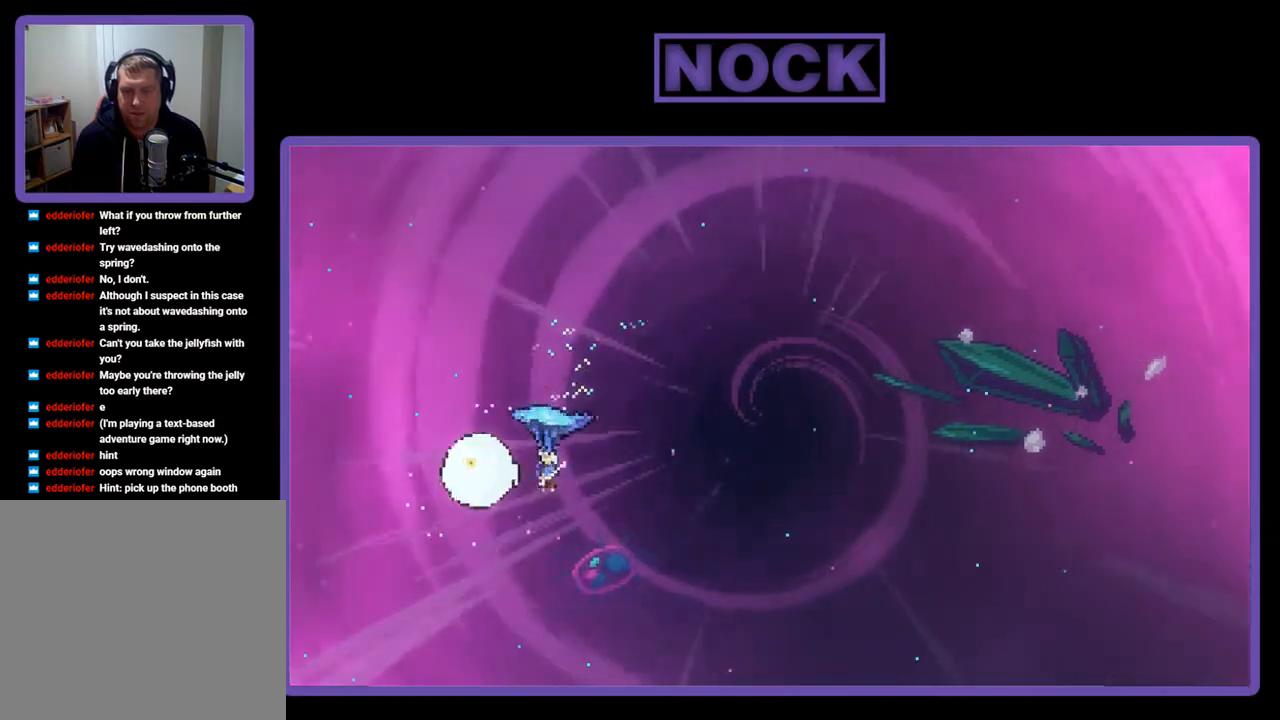
{"buttons": ["R2", "DPAD_RIGHT"], "right_stick": "center", "events": []}
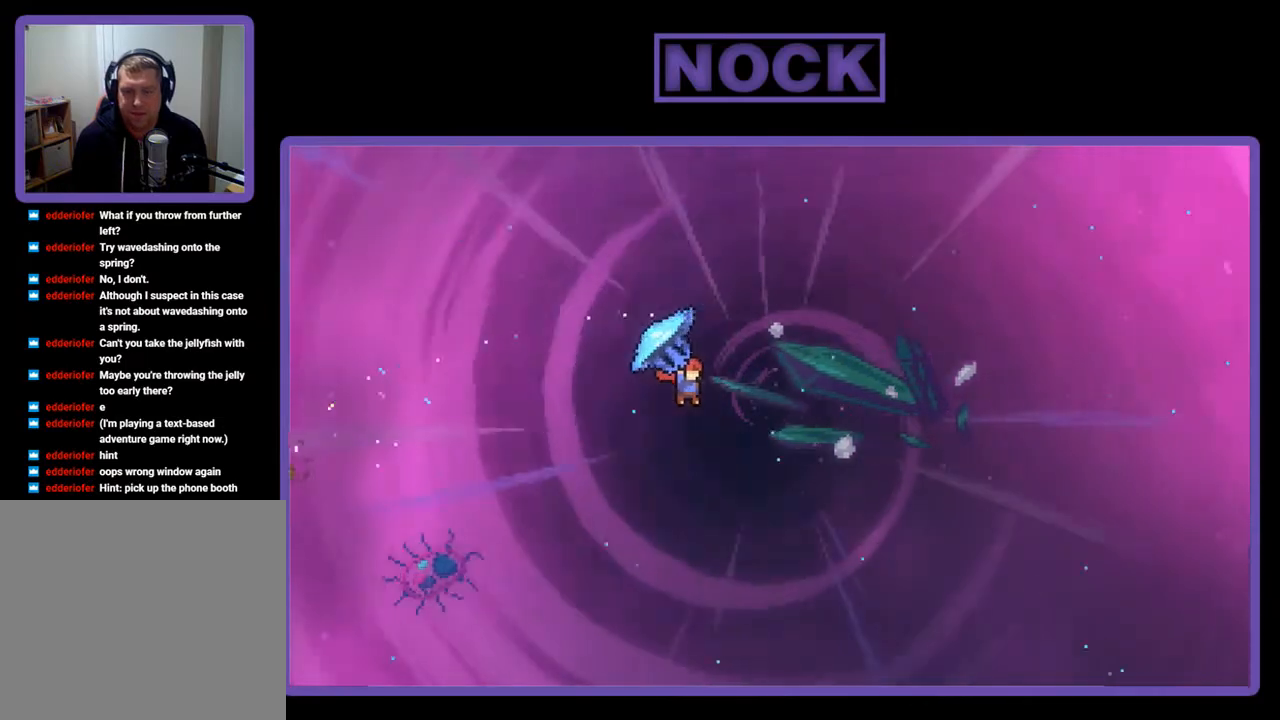
{"buttons": ["DPAD_UP", "DPAD_RIGHT"], "right_stick": "center", "events": [[283, "DPAD_UP", "down"], [483, "R2", "up"]]}
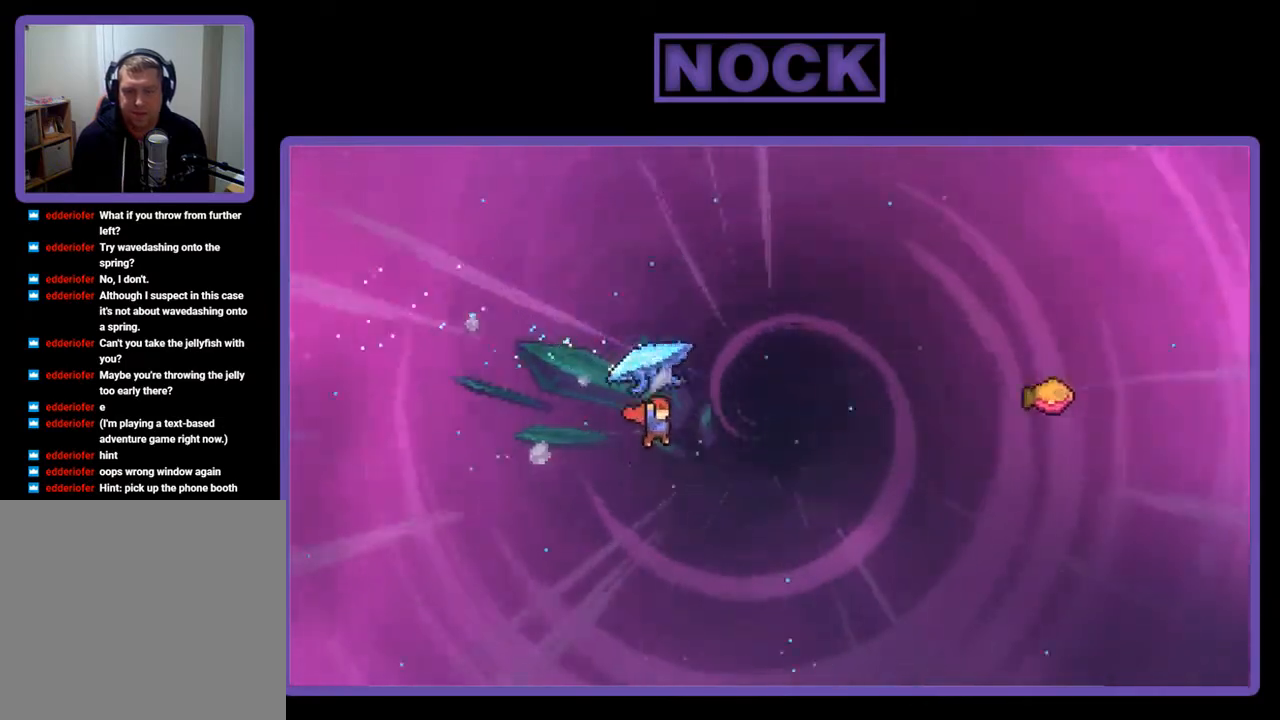
{"buttons": ["CIRCLE", "R2", "DPAD_UP", "DPAD_RIGHT"], "right_stick": "center", "events": [[83, "R2", "down"], [117, "CIRCLE", "down"]]}
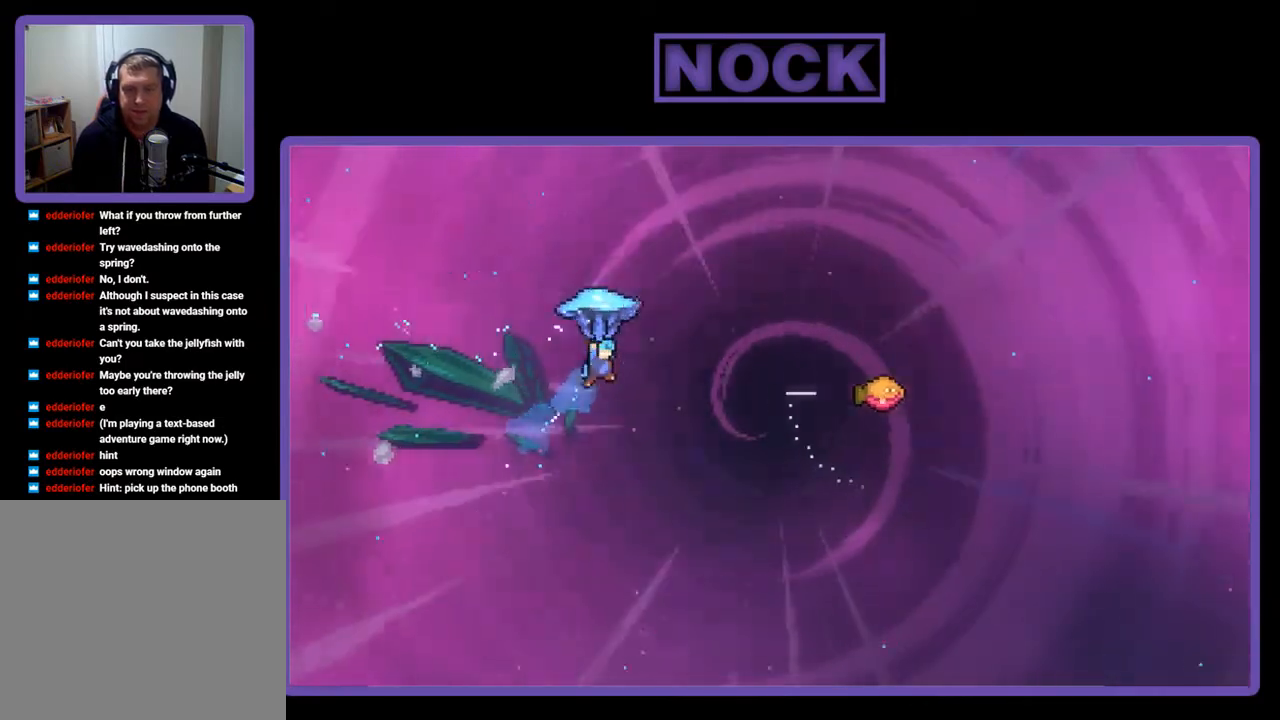
{"buttons": ["R2", "DPAD_RIGHT"], "right_stick": "center", "events": [[150, "CIRCLE", "up"], [383, "DPAD_UP", "up"]]}
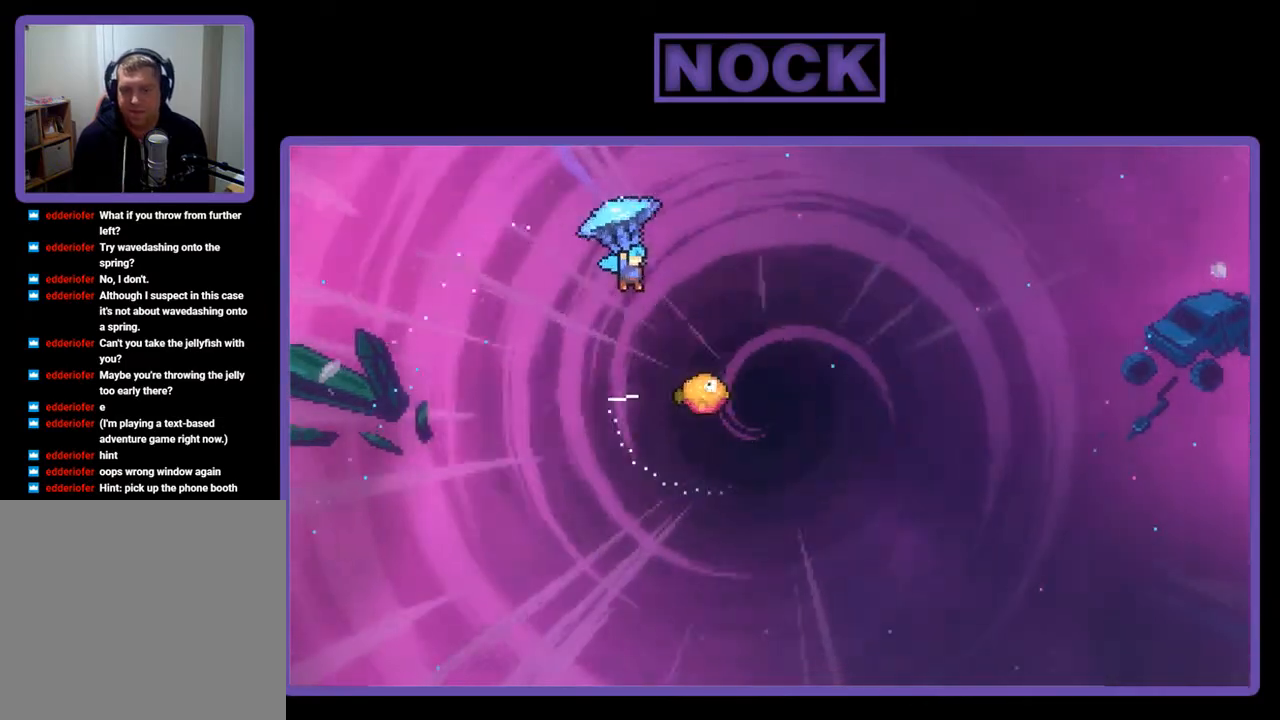
{"buttons": ["R2"], "right_stick": "center", "events": [[483, "DPAD_RIGHT", "up"]]}
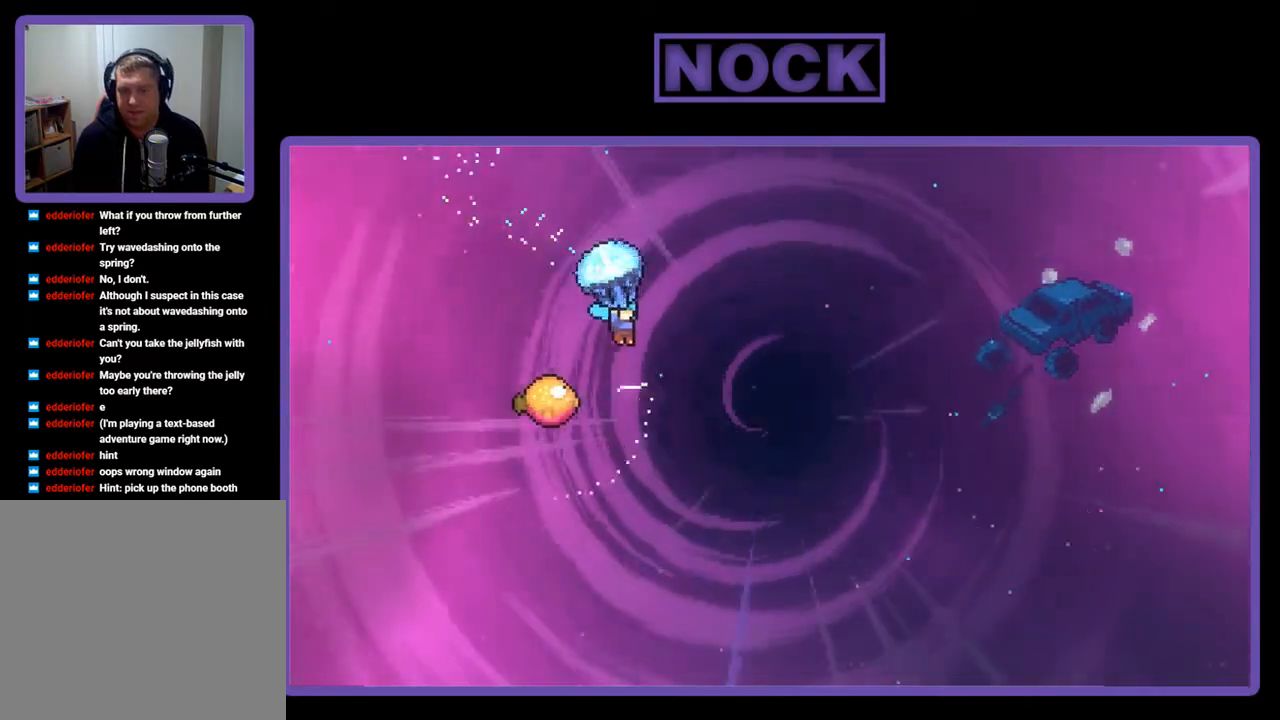
{"buttons": ["R2", "DPAD_LEFT"], "right_stick": "center", "events": [[117, "DPAD_LEFT", "down"]]}
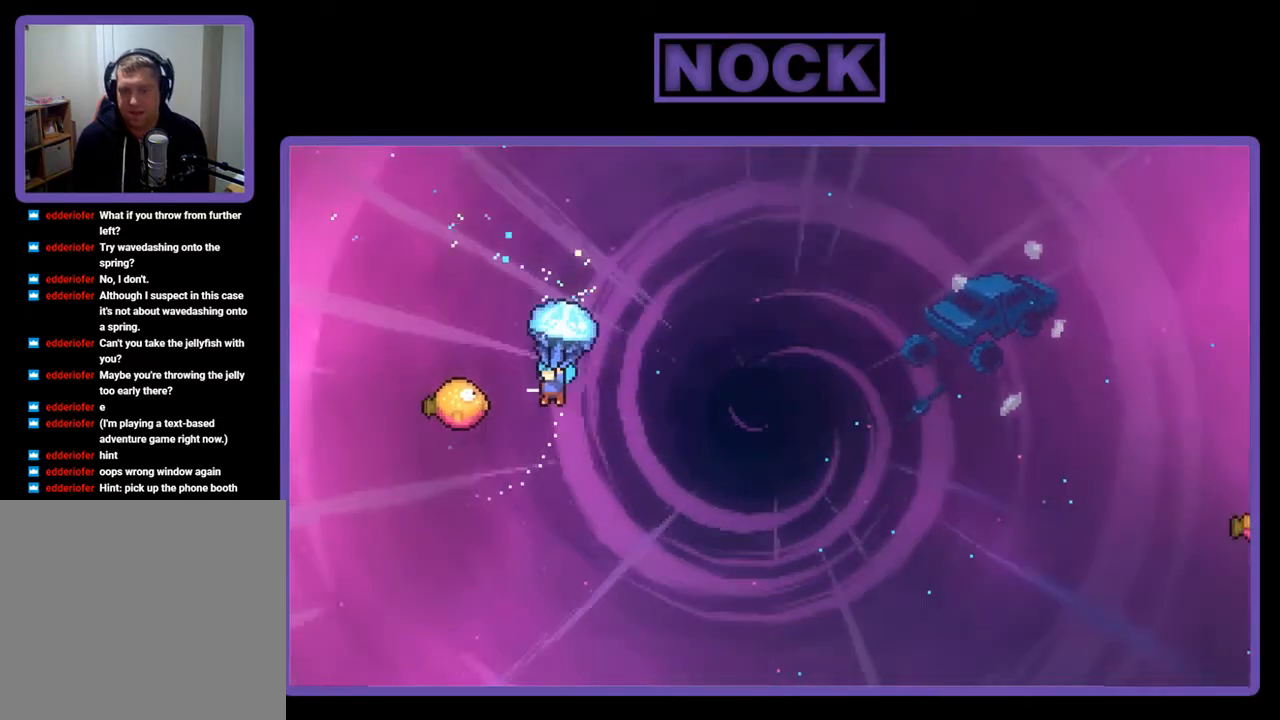
{"buttons": ["R2", "DPAD_RIGHT"], "right_stick": "center", "events": [[17, "DPAD_LEFT", "up"], [150, "DPAD_RIGHT", "down"]]}
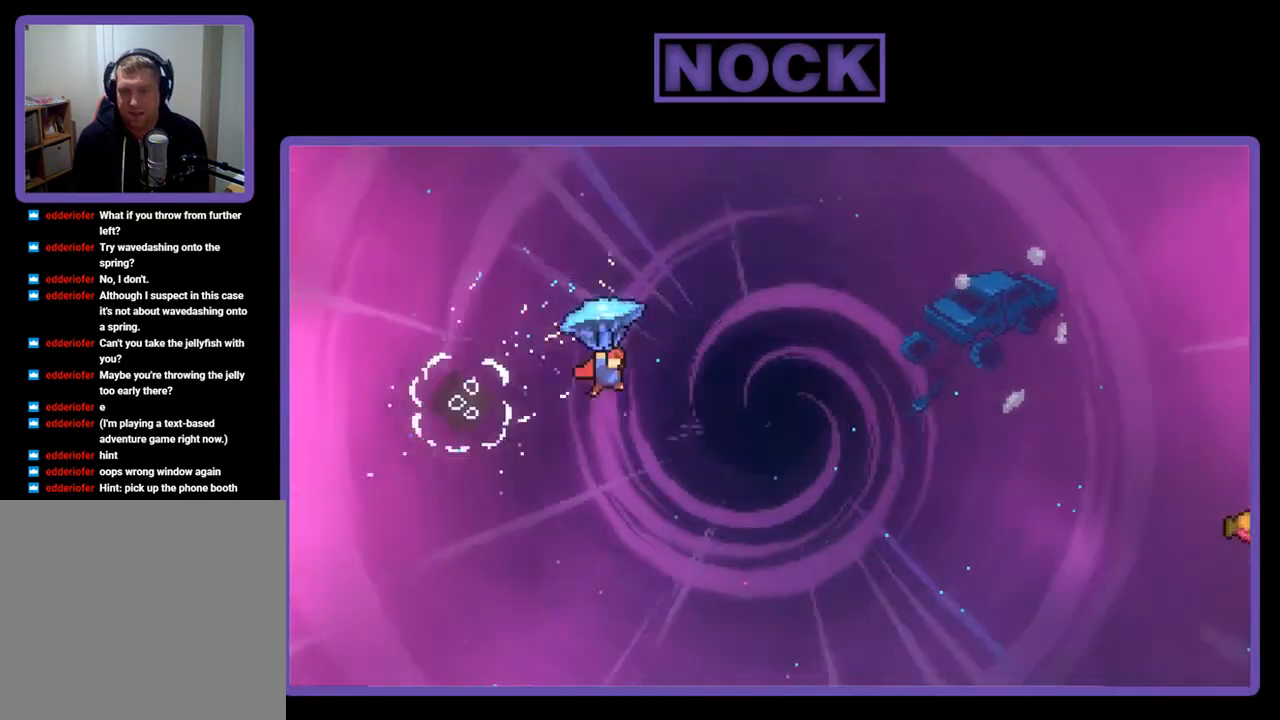
{"buttons": ["R2", "DPAD_UP", "DPAD_RIGHT"], "right_stick": "center", "events": [[350, "DPAD_UP", "down"]]}
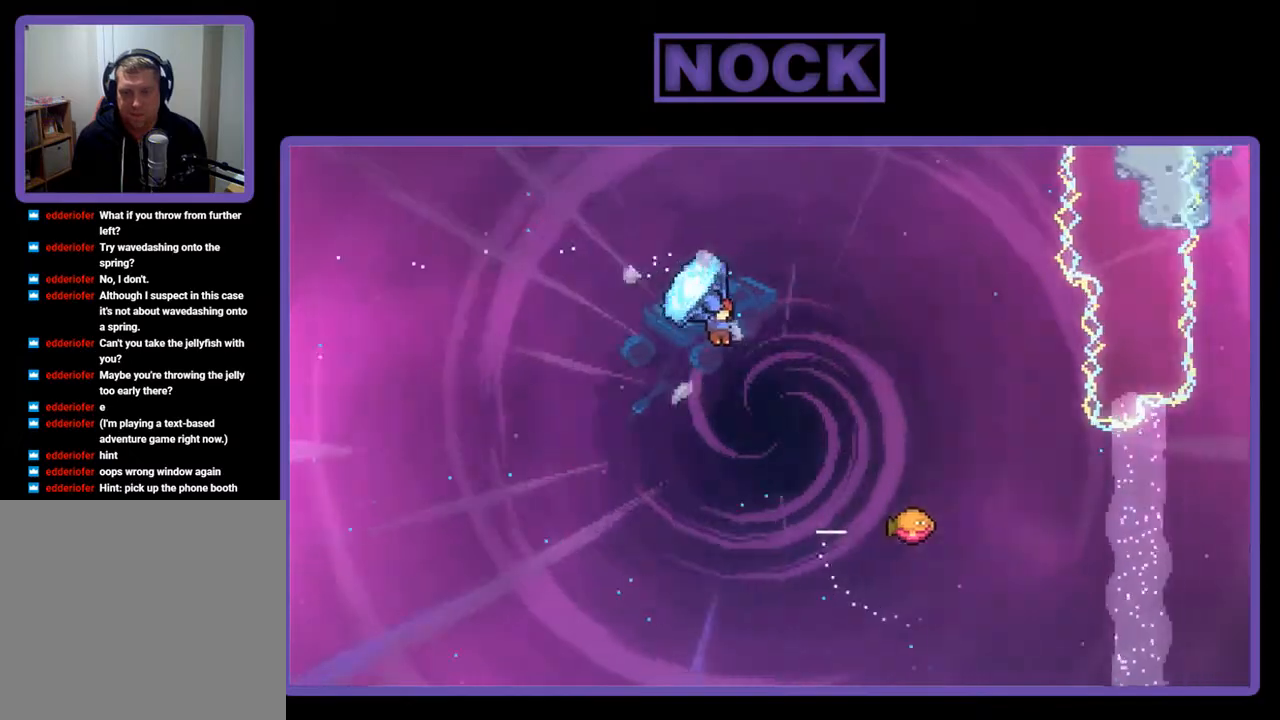
{"buttons": ["CIRCLE", "R2", "DPAD_UP", "DPAD_LEFT"], "right_stick": "center", "events": [[17, "R2", "up"], [117, "R2", "down"], [150, "CIRCLE", "down"], [317, "DPAD_RIGHT", "up"], [417, "DPAD_LEFT", "down"]]}